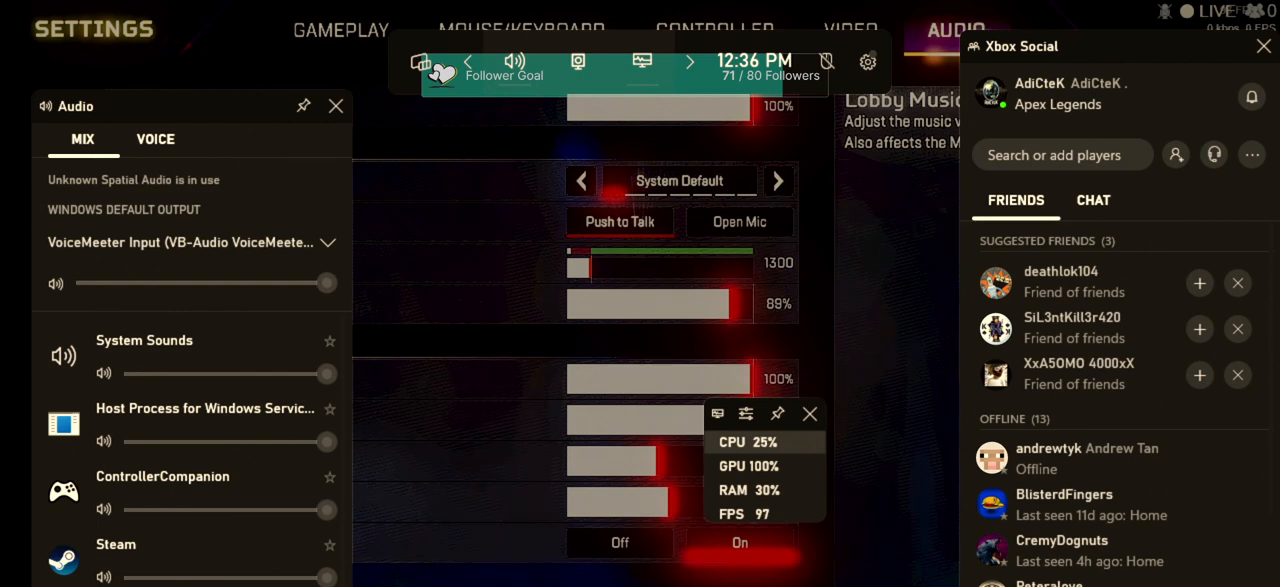
Gameplay with keyboard and mouse; each line is a JSON object with the keys and mouse buttons held at the frame after it. "events" lists presses ("down") and releases ("up") of "1", "2", "3", "4", "5", "a", "alt", "b", "c", "ctrl", "d", "e", "f", "q", "r", "s", "shift", "space", "t", "tab", "tilde", "v", "w", "x", "z", "mouse_left", "mouse_wheel" and "mouse_right" between this image and that frame as [ms after this image, input, new state], when the widget could be followed in between. "mouse_left", "mouse_wheel", "mouse_right" = the "left", "wheel", "right" buttons of the "mouse" list. No other keys are recorded. "wheel" means that the mouse wheel is clicked or scrolled. Not read: mouse_move.
{"keys": [], "mouse": [], "events": [[133, "alt", "down"], [267, "x", "down"], [367, "alt", "up"], [367, "x", "up"]]}
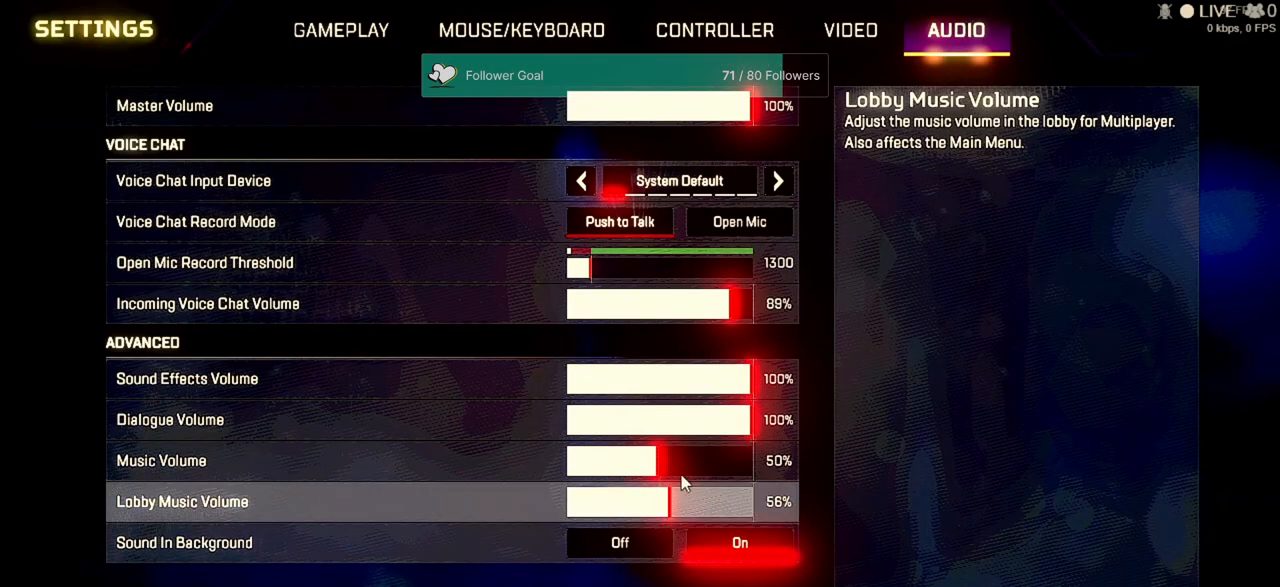
{"keys": [], "mouse": [], "events": []}
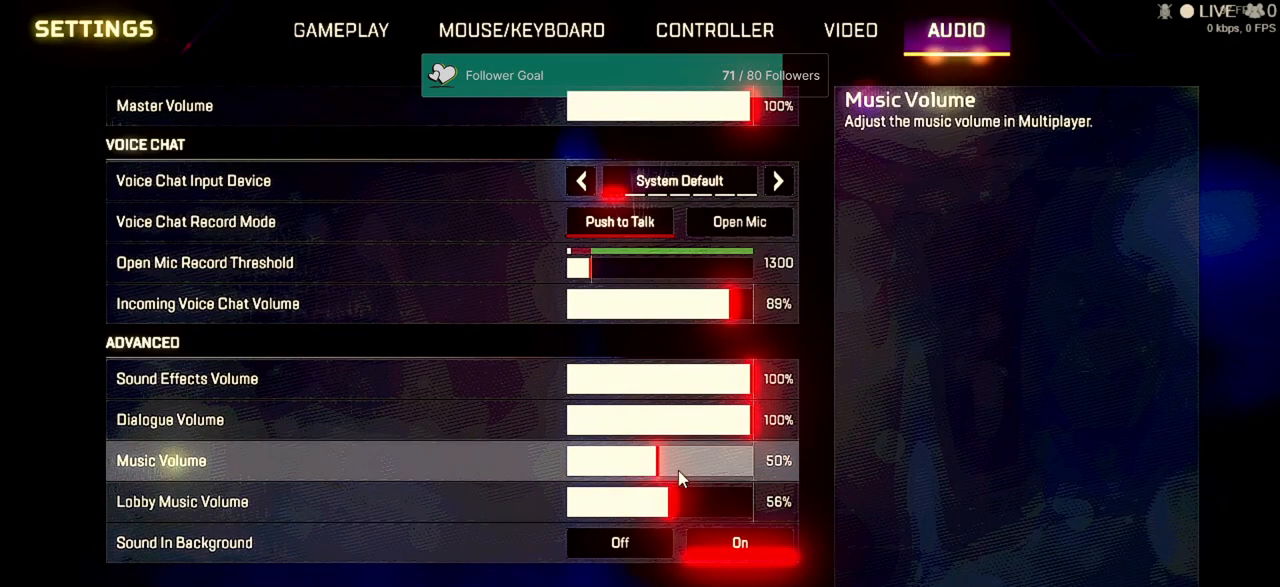
{"keys": [], "mouse": [], "events": []}
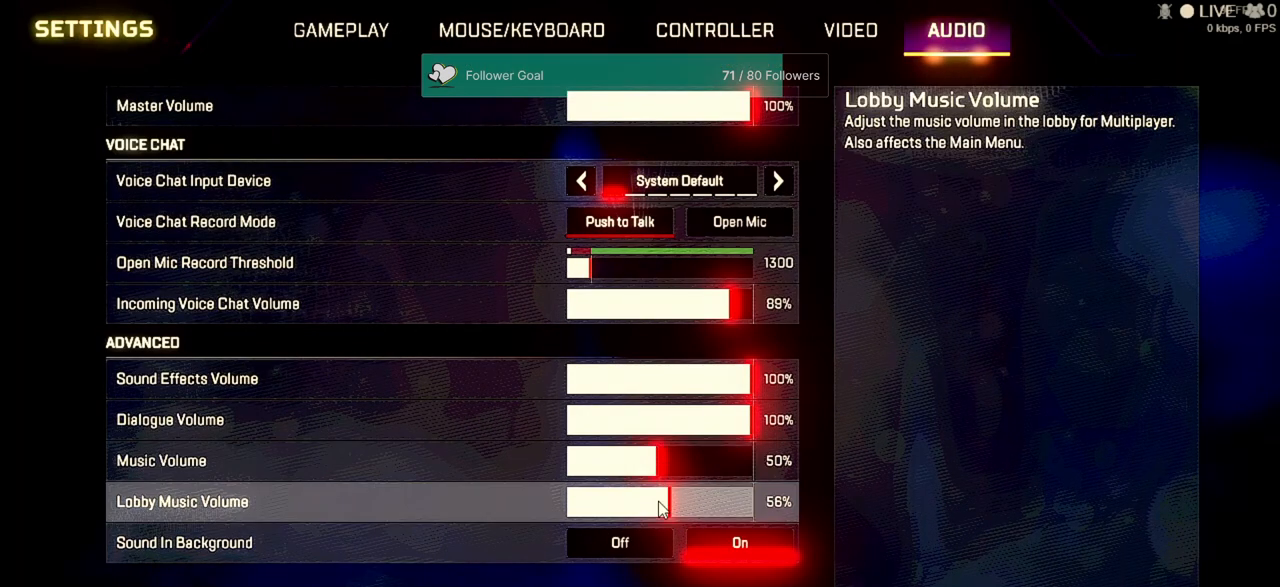
{"keys": [], "mouse": [], "events": []}
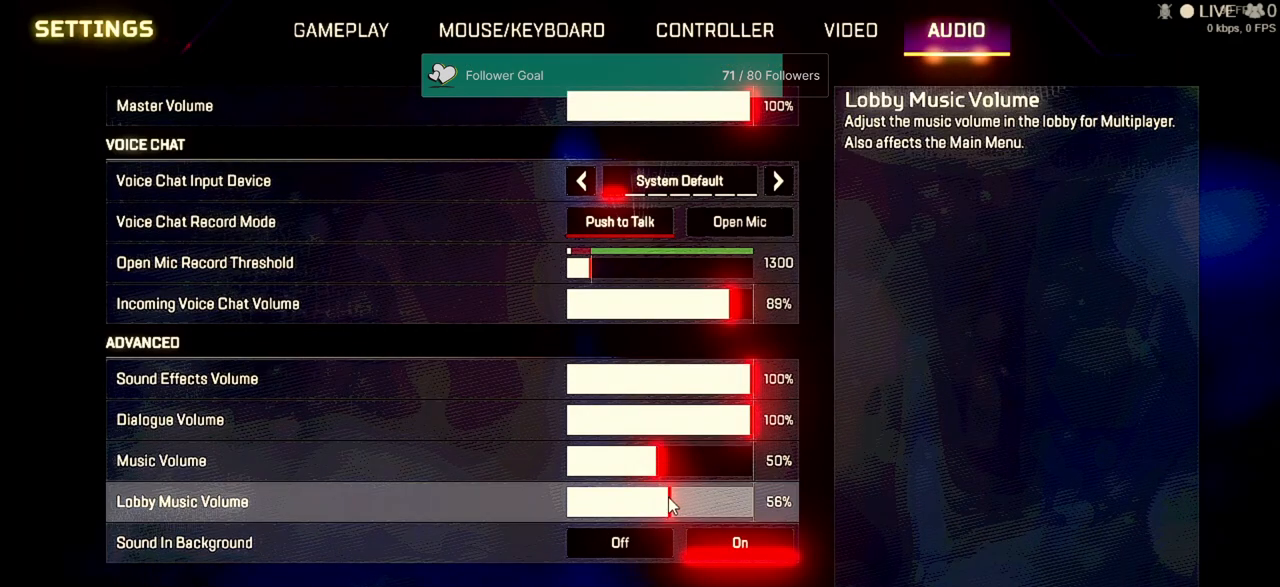
{"keys": [], "mouse": ["left"], "events": [[300, "mouse_left", "down"]]}
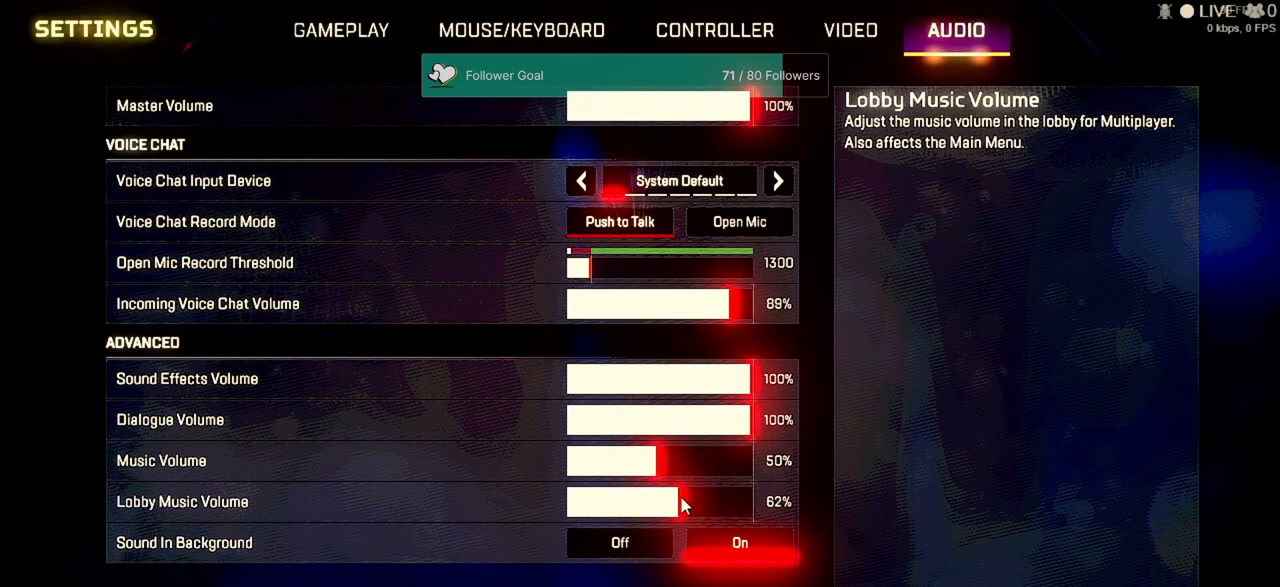
{"keys": [], "mouse": ["left"], "events": []}
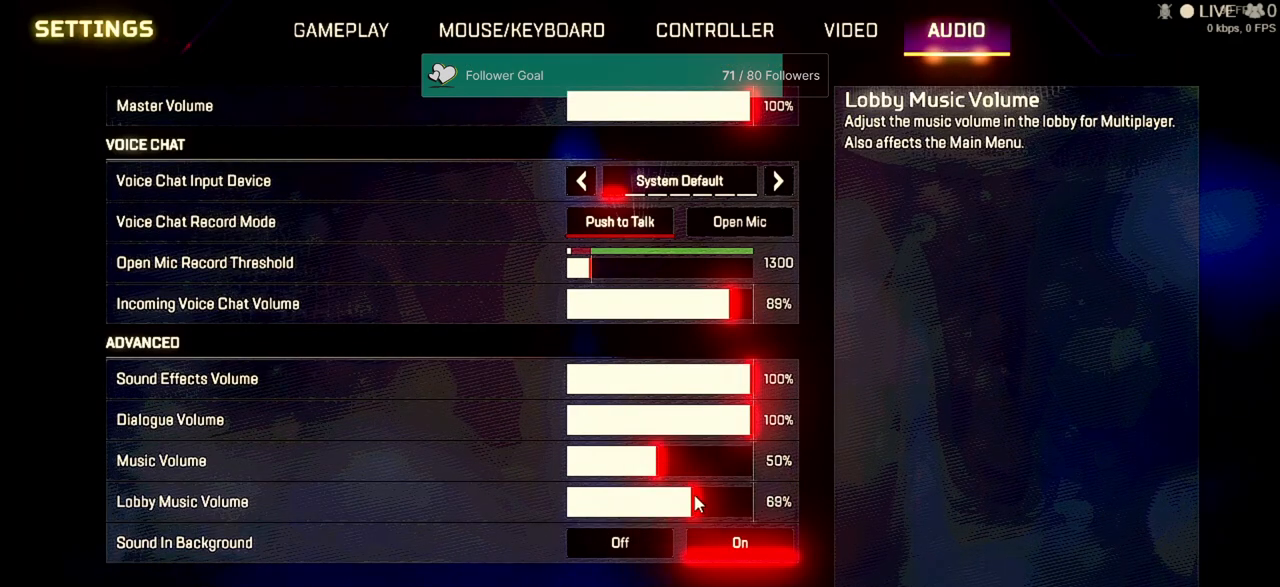
{"keys": [], "mouse": ["left"], "events": []}
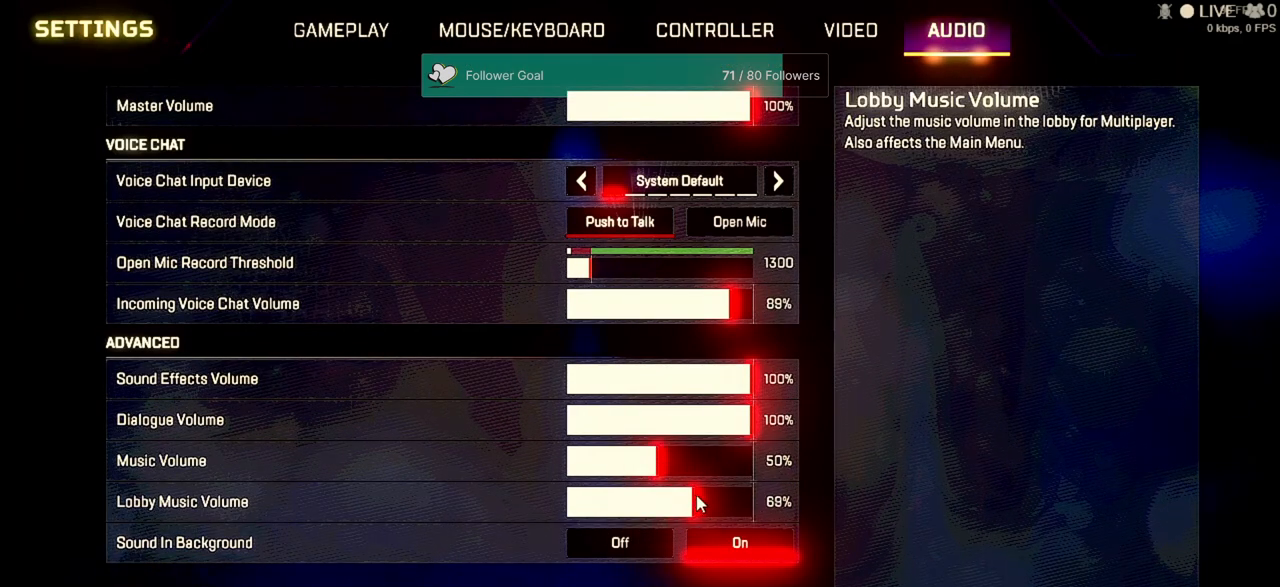
{"keys": [], "mouse": ["left"], "events": []}
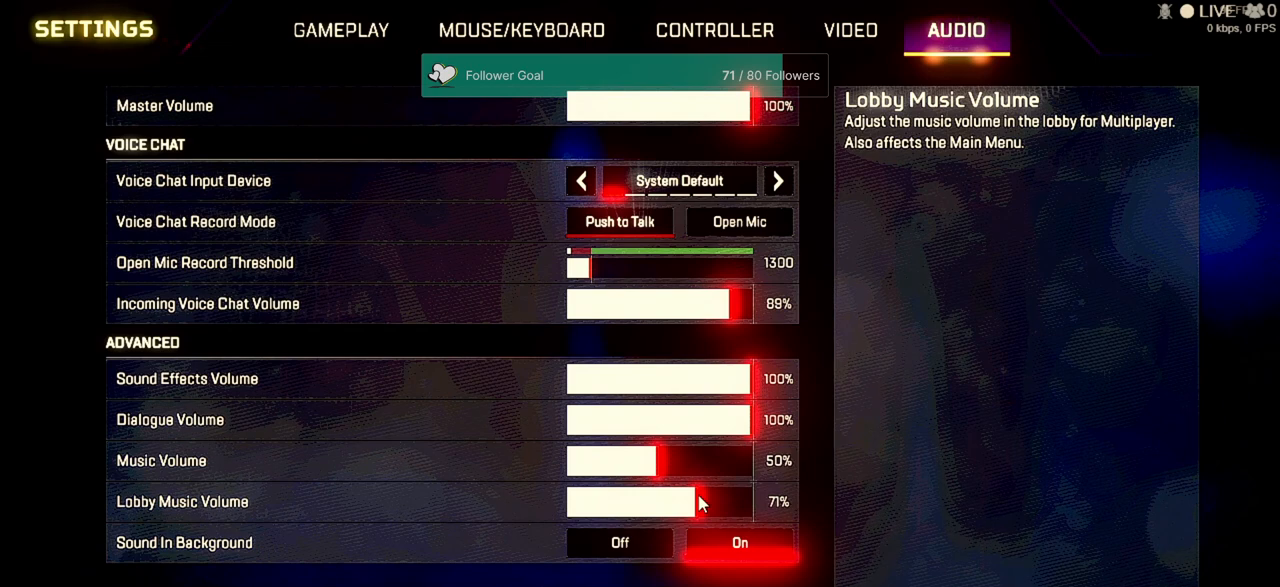
{"keys": [], "mouse": ["left"], "events": []}
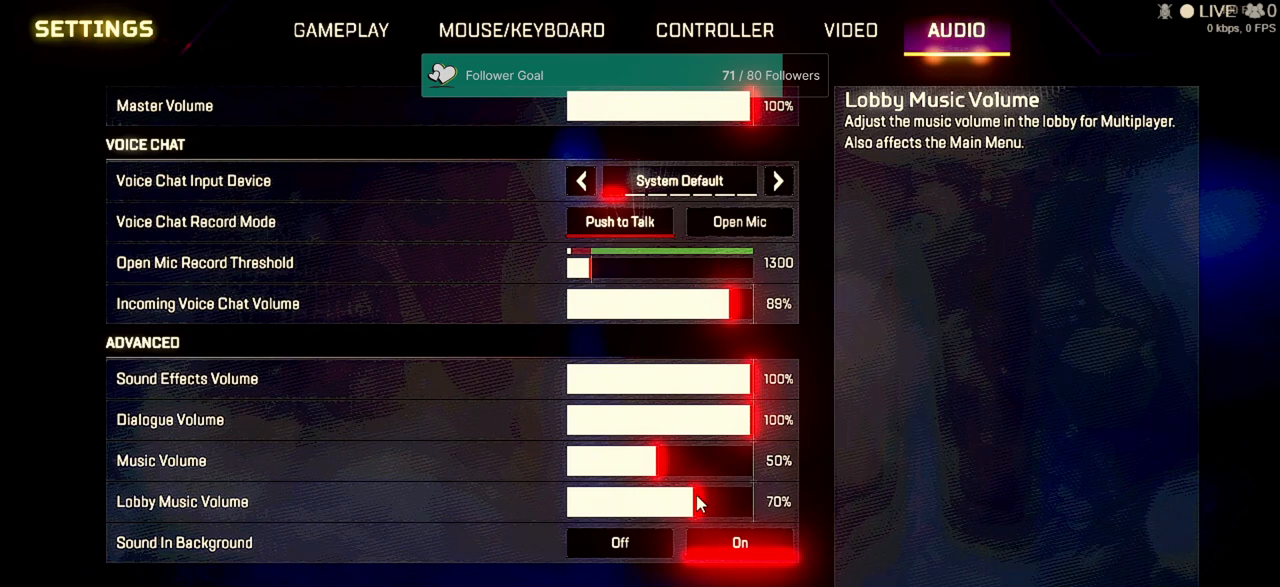
{"keys": [], "mouse": [], "events": [[33, "mouse_left", "up"]]}
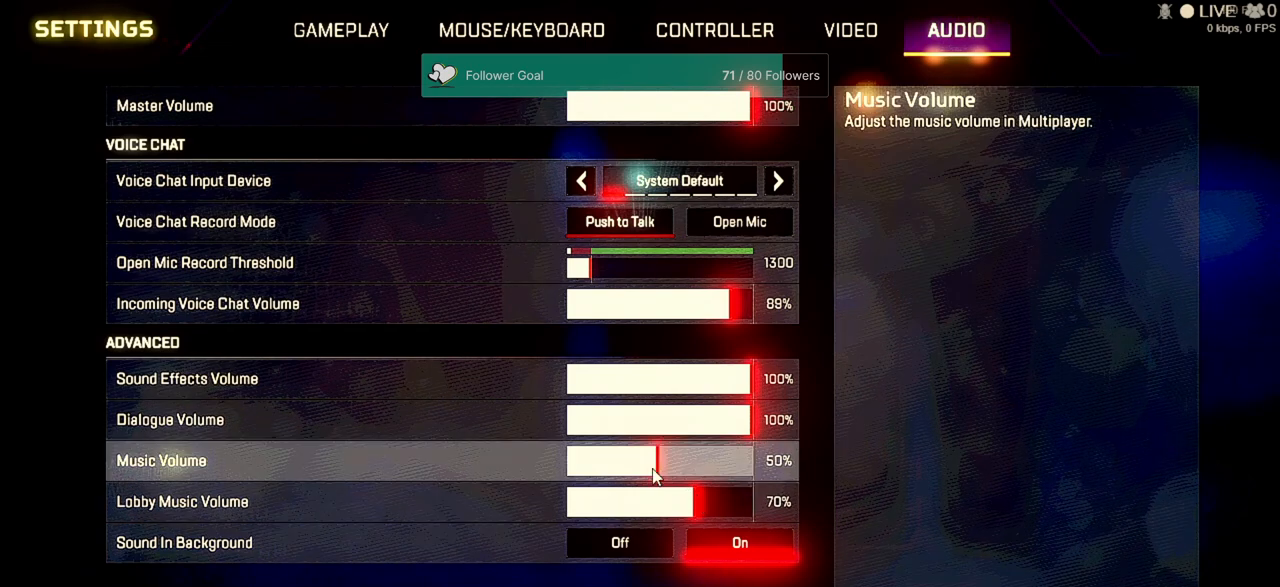
{"keys": [], "mouse": [], "events": []}
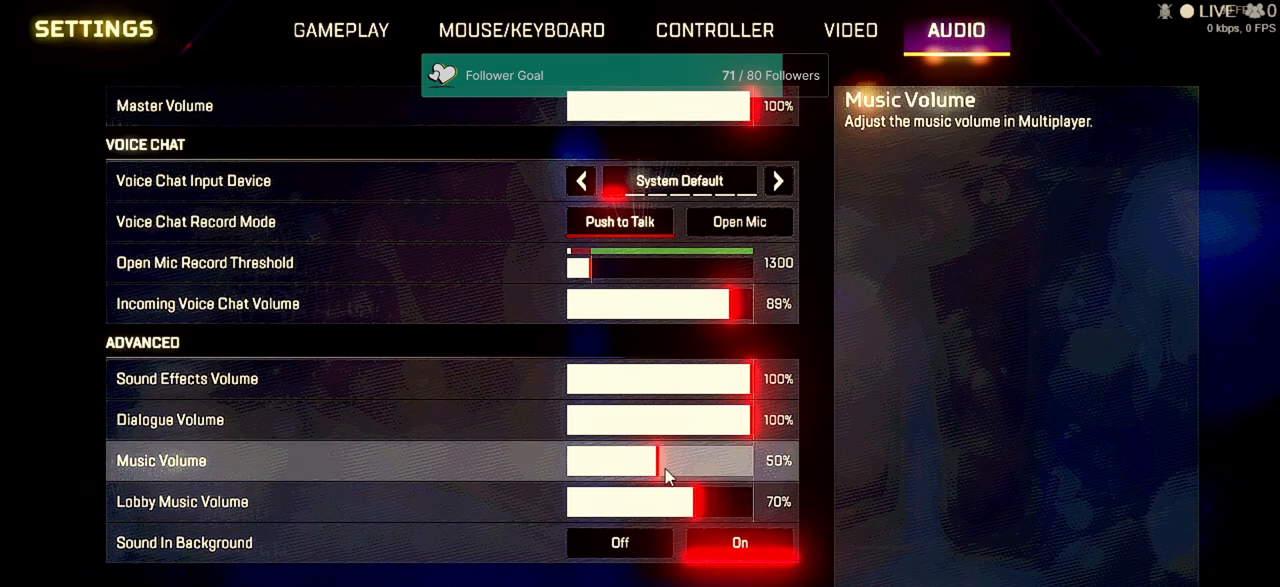
{"keys": [], "mouse": [], "events": []}
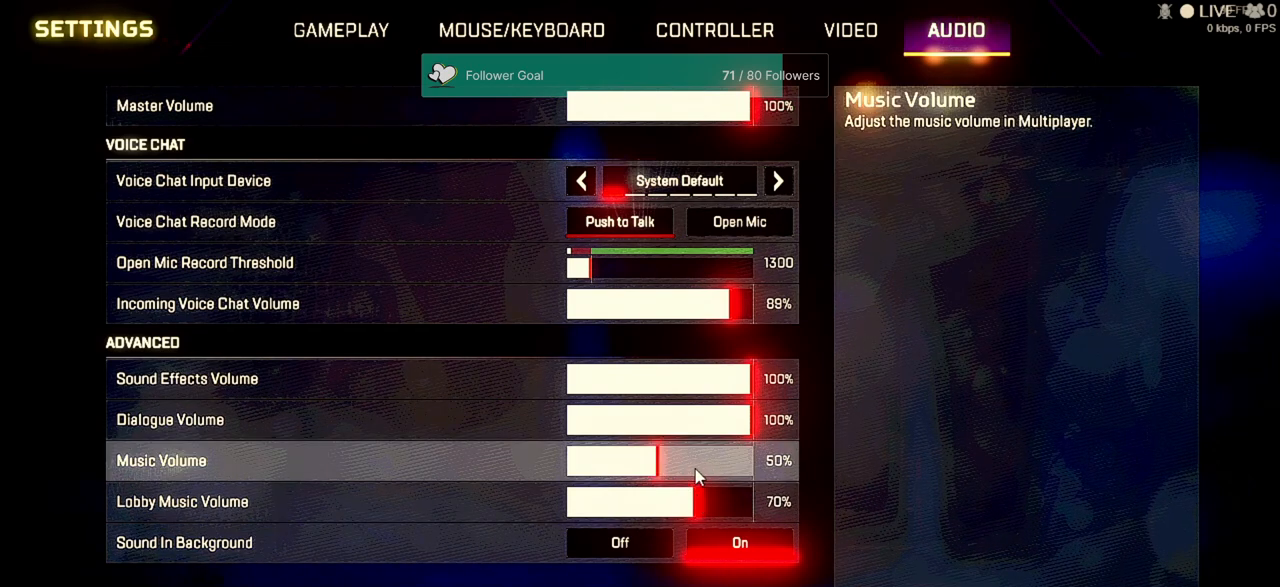
{"keys": [], "mouse": ["left"], "events": [[333, "mouse_left", "down"]]}
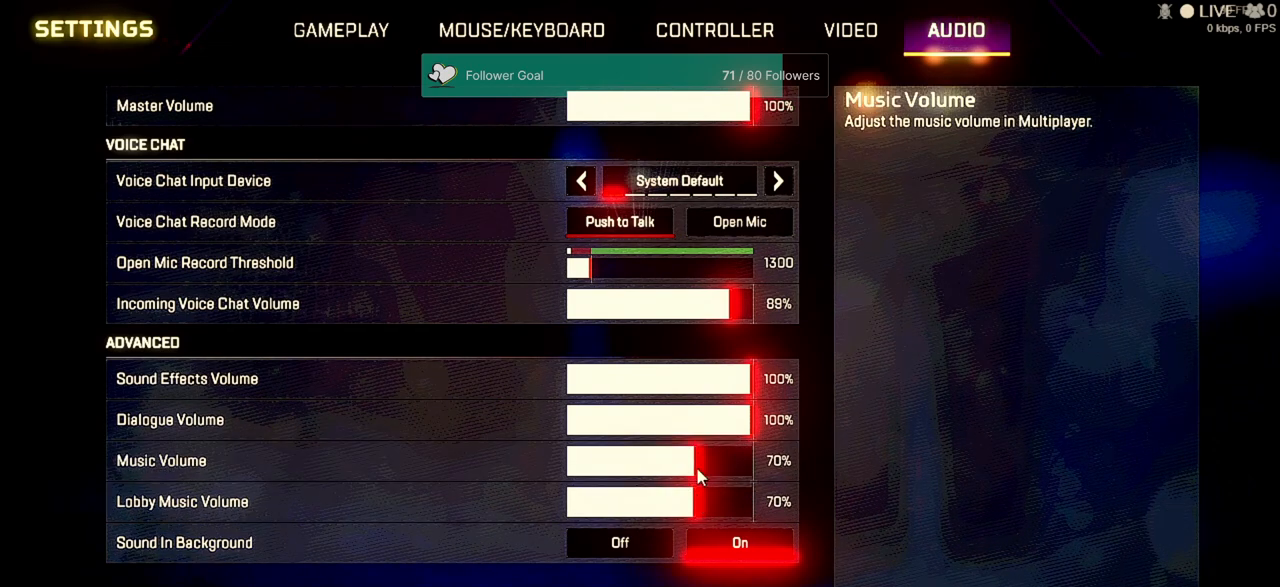
{"keys": [], "mouse": [], "events": [[367, "mouse_left", "up"]]}
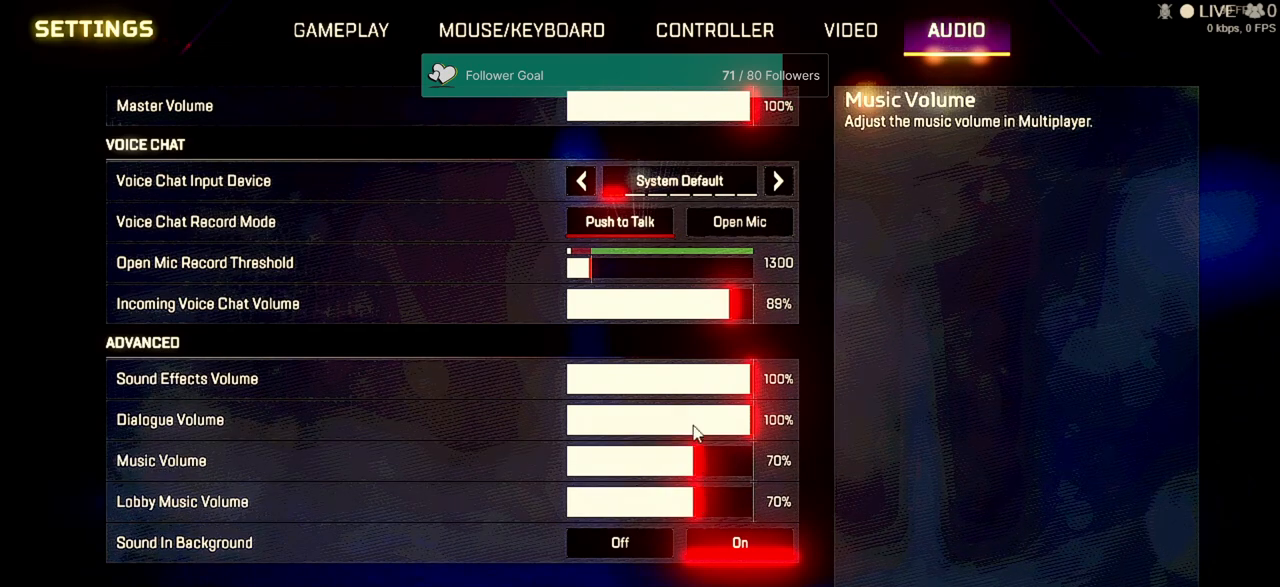
{"keys": [], "mouse": [], "events": []}
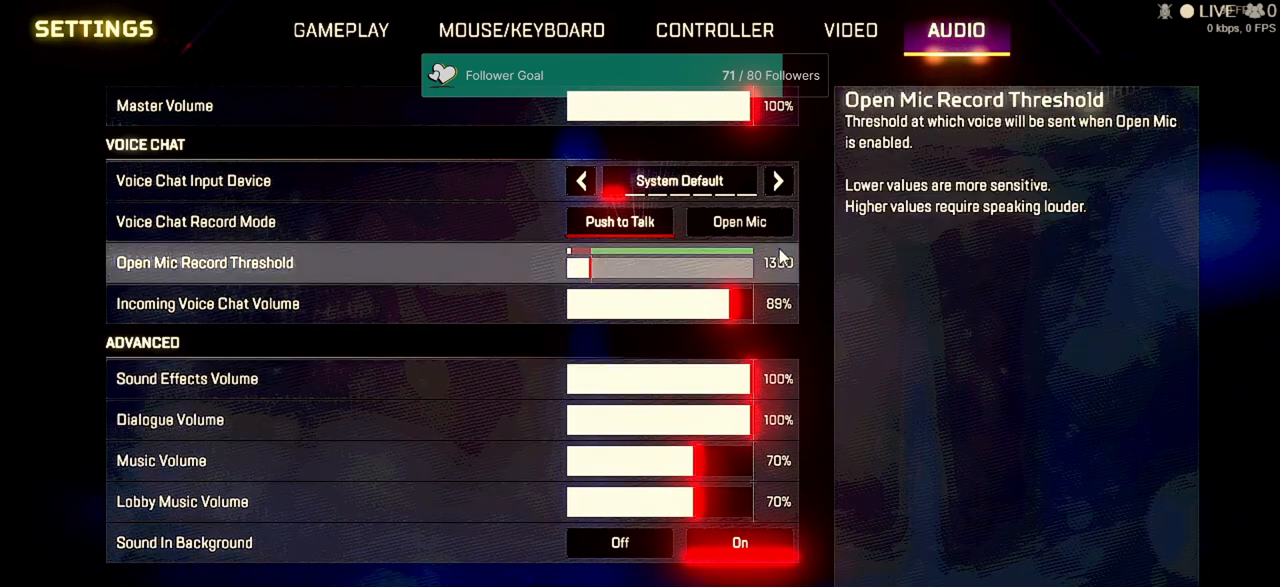
{"keys": [], "mouse": [], "events": []}
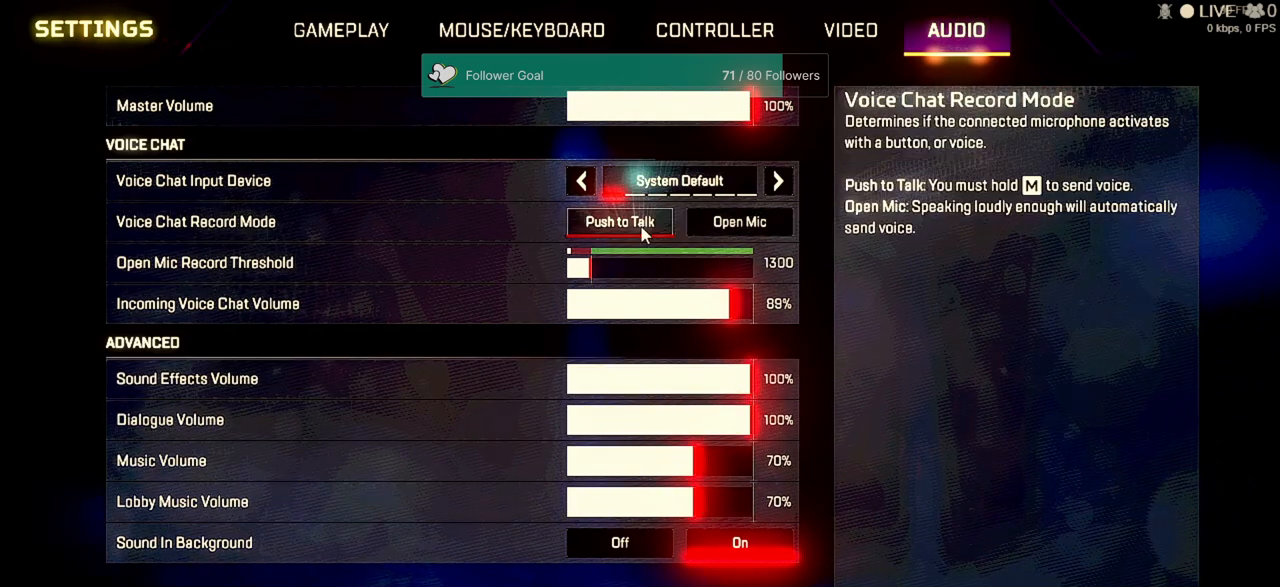
{"keys": [], "mouse": [], "events": [[100, "mouse_left", "down"], [167, "mouse_left", "up"]]}
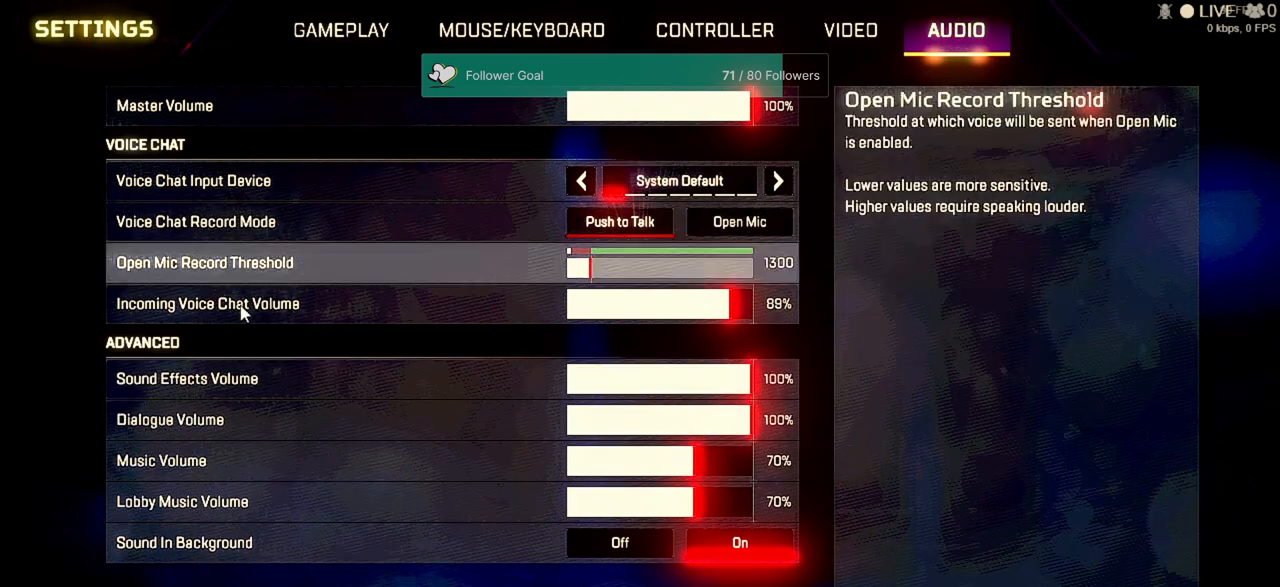
{"keys": [], "mouse": [], "events": []}
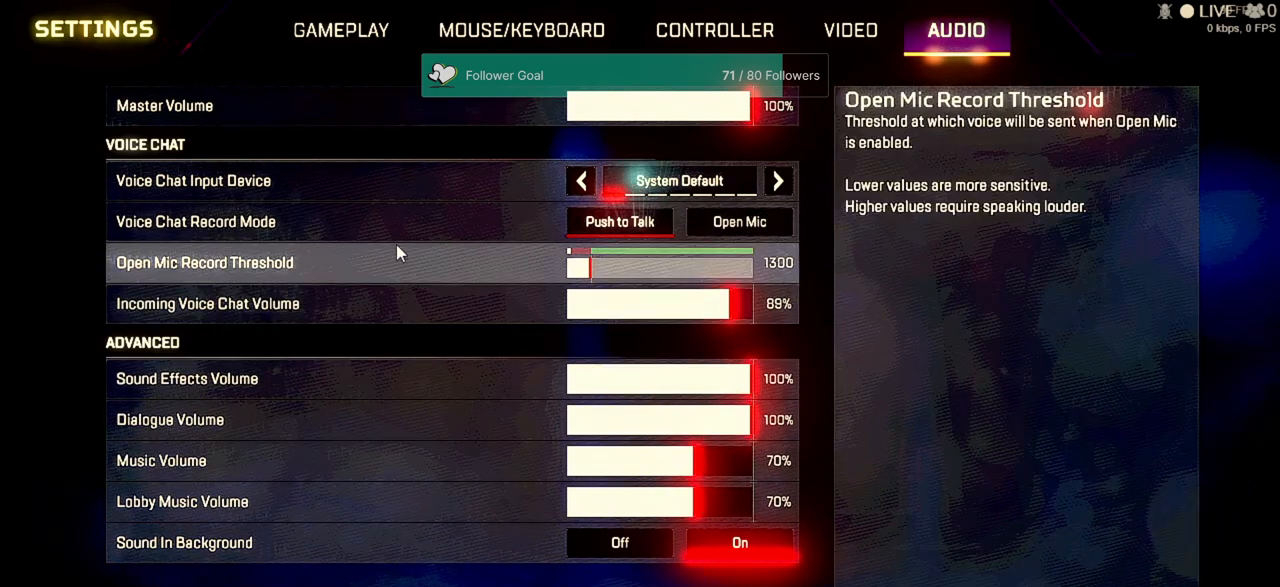
{"keys": [], "mouse": []}
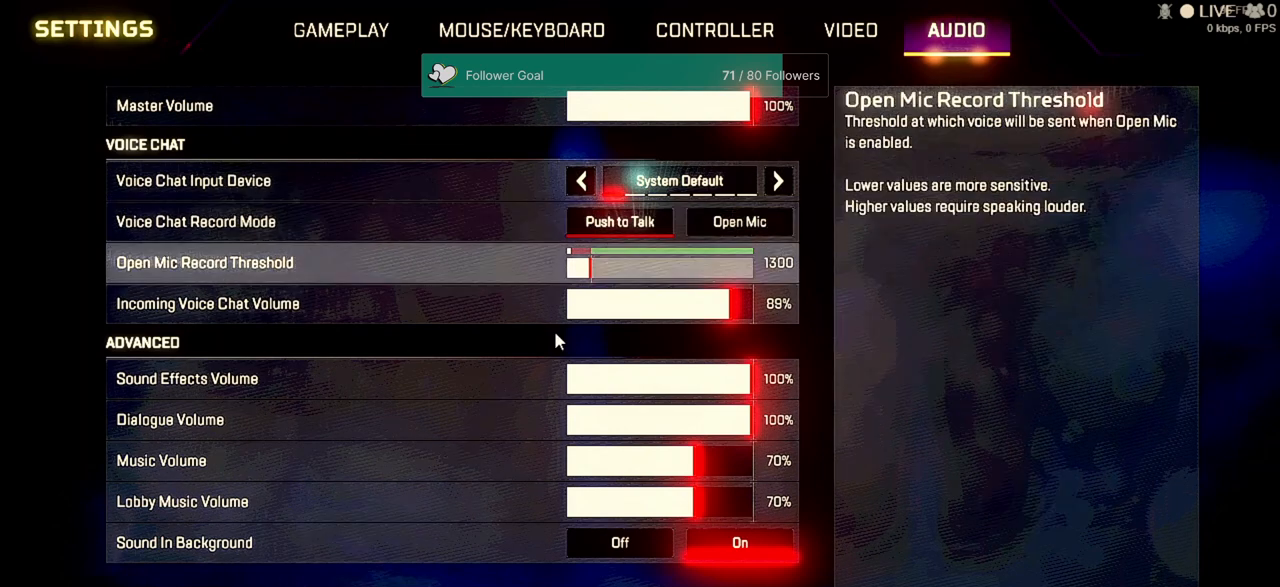
{"keys": [], "mouse": [], "events": []}
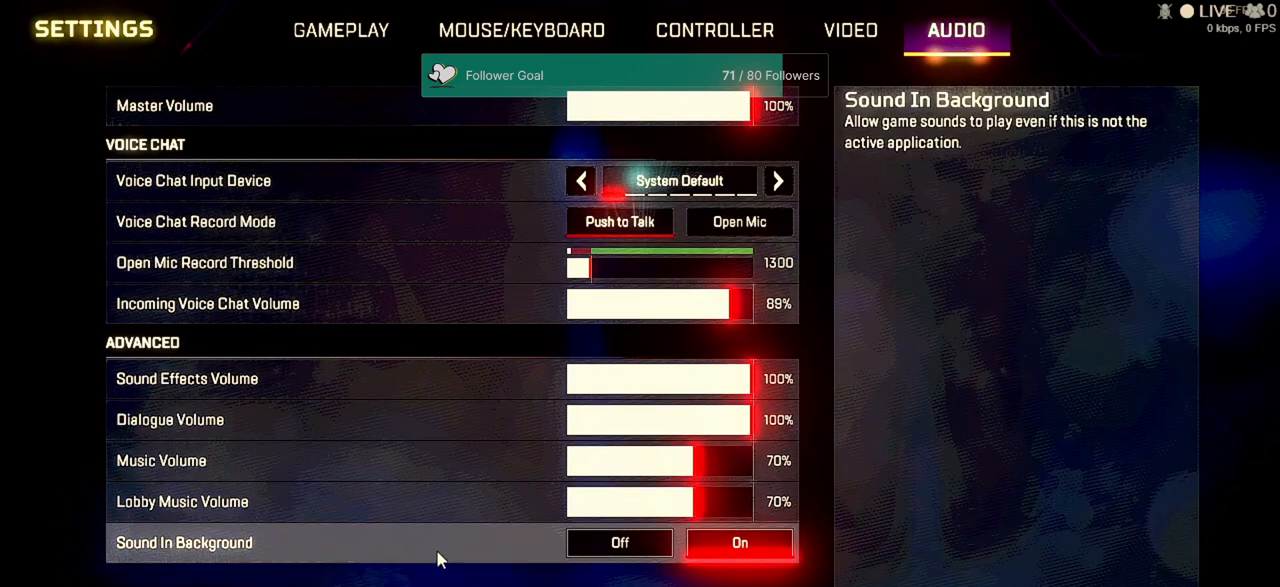
{"keys": [], "mouse": [], "events": []}
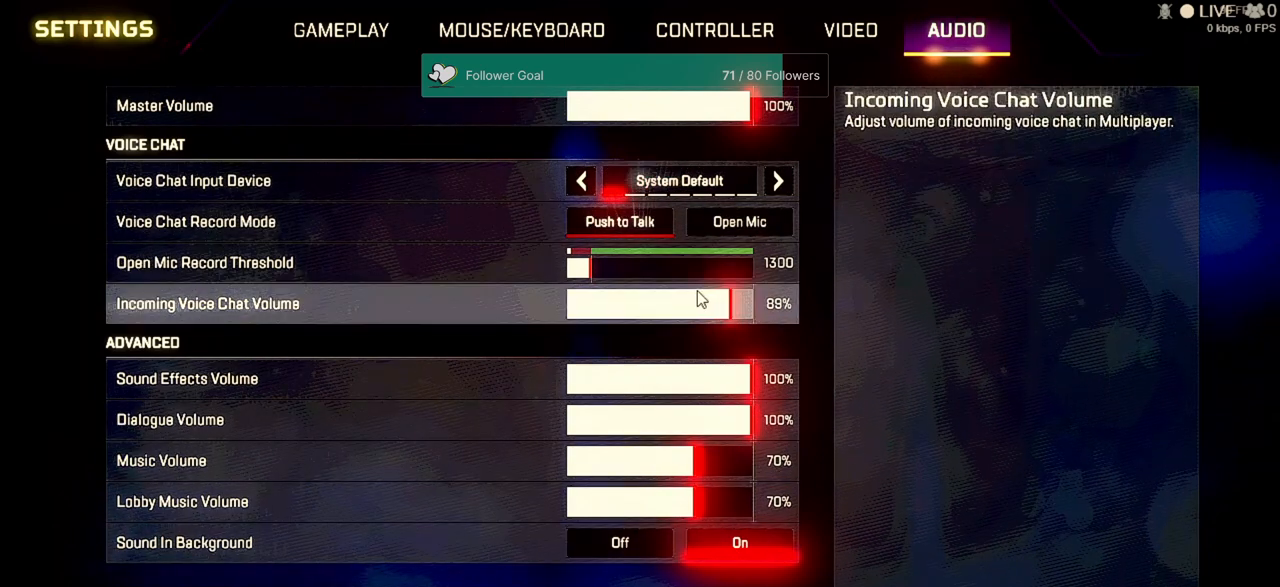
{"keys": [], "mouse": [], "events": []}
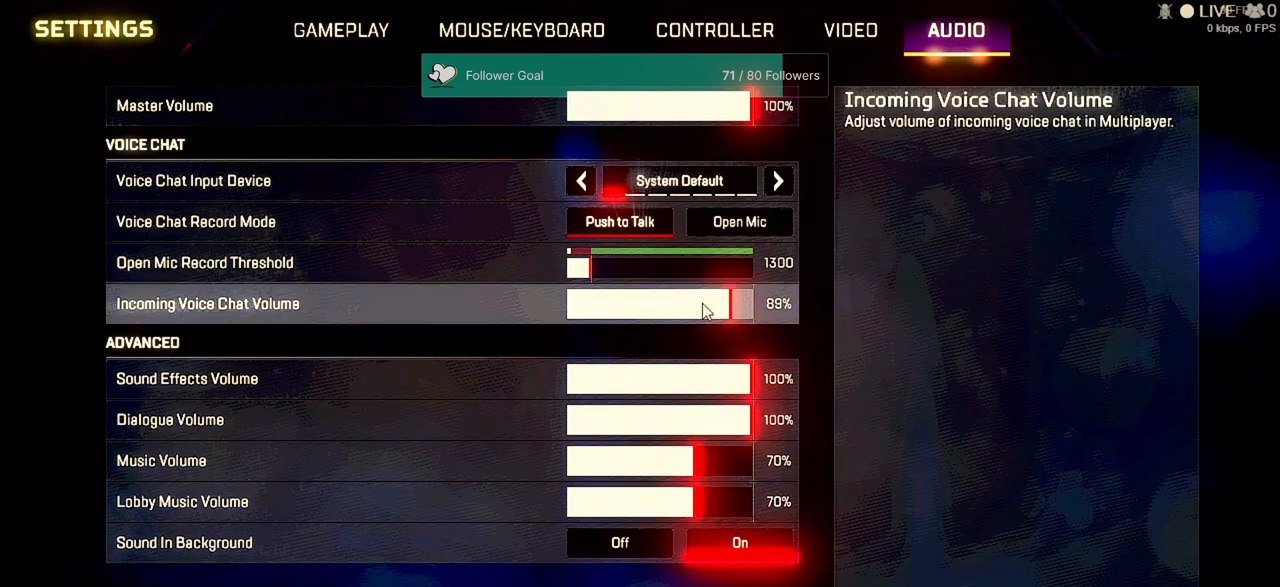
{"keys": [], "mouse": ["left"], "events": [[67, "mouse_left", "down"]]}
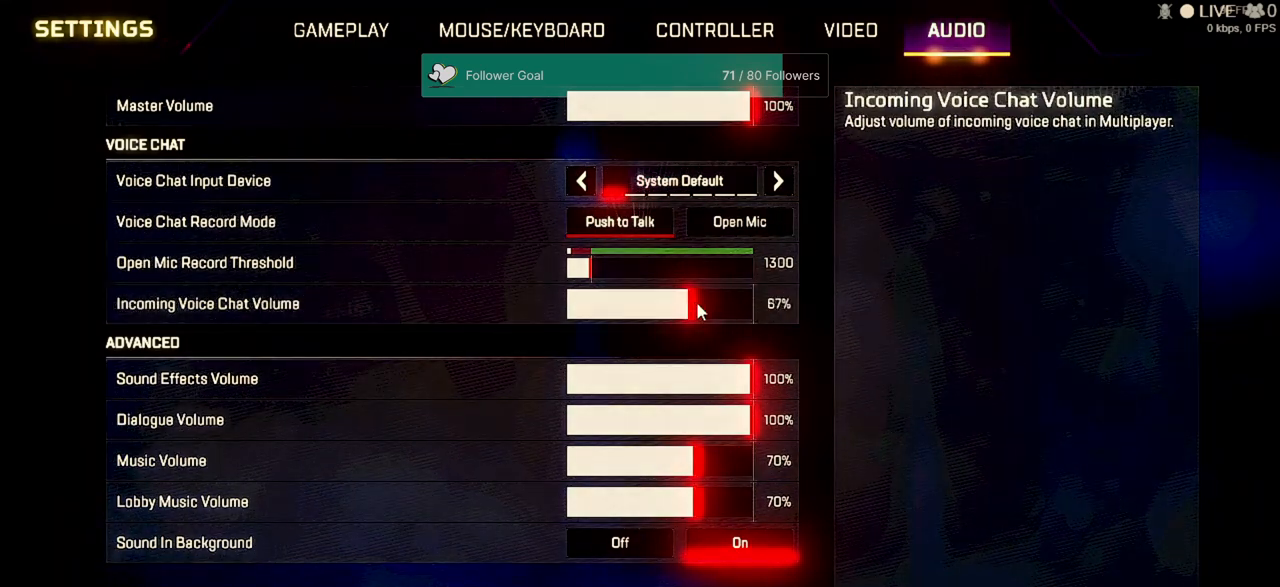
{"keys": [], "mouse": [], "events": [[467, "mouse_left", "up"]]}
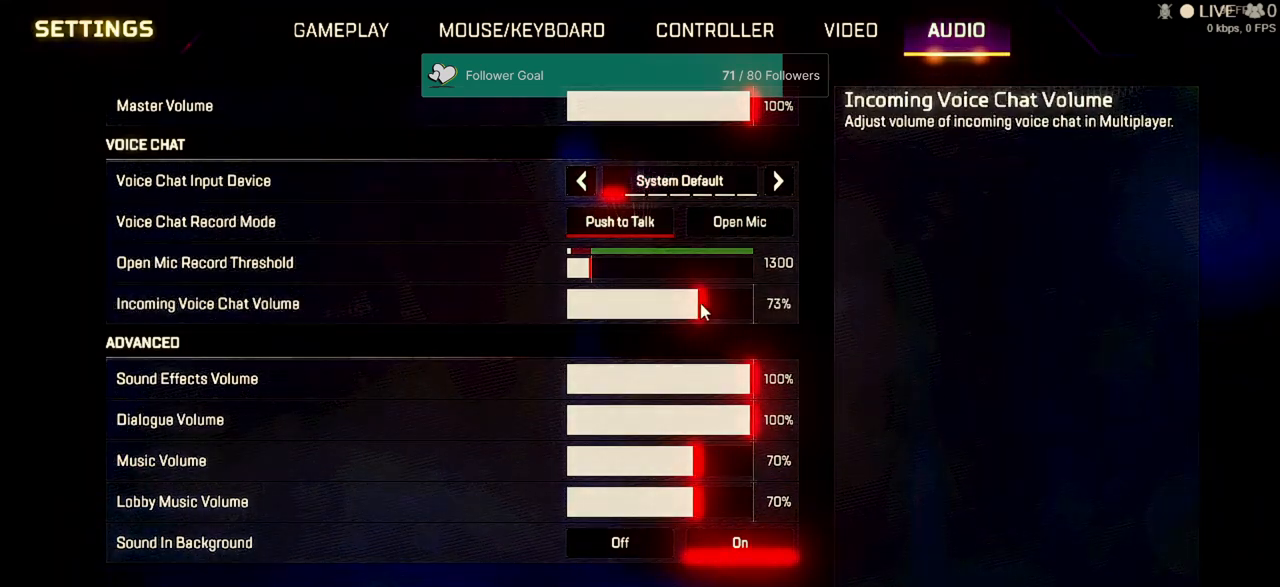
{"keys": [], "mouse": [], "events": [[133, "mouse_right", "down"], [200, "mouse_right", "up"]]}
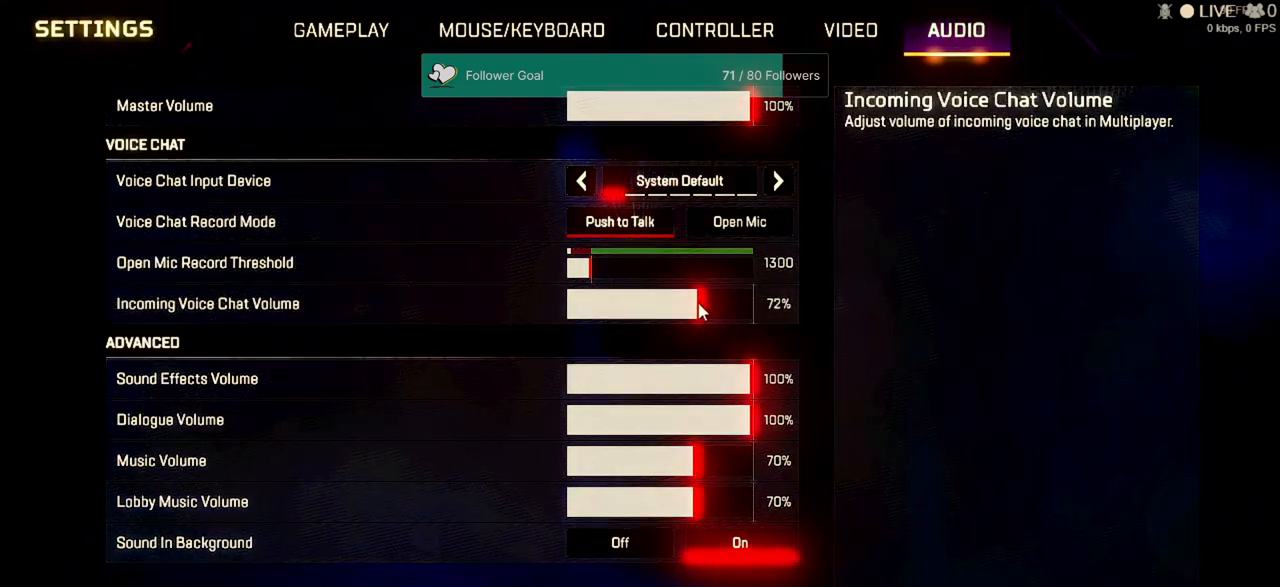
{"keys": [], "mouse": [], "events": []}
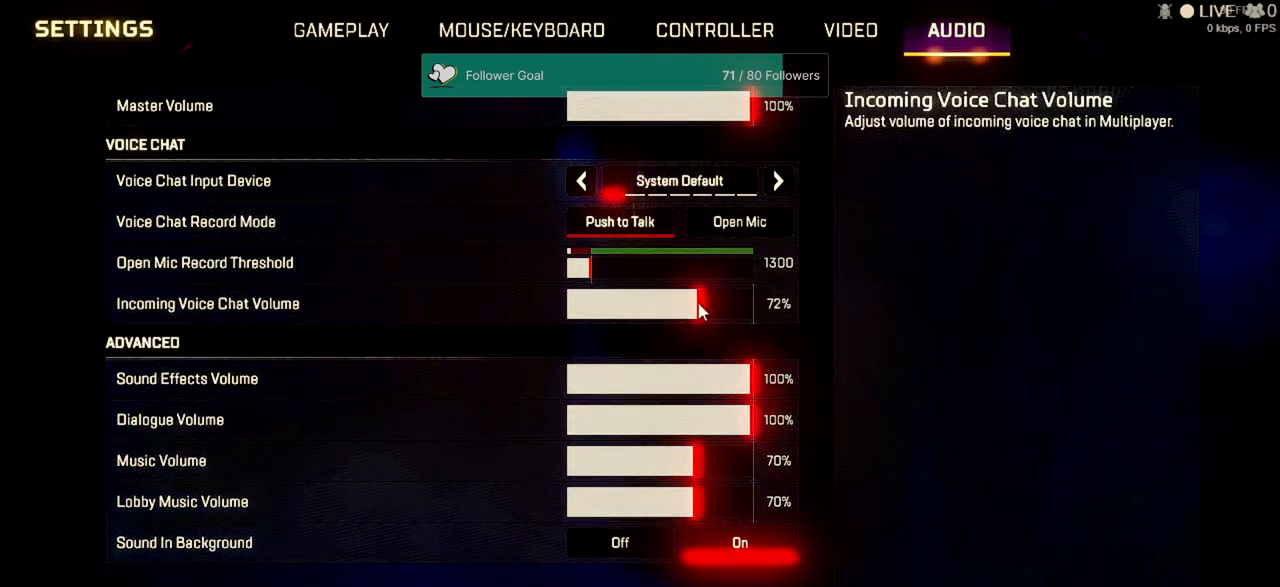
{"keys": [], "mouse": [], "events": []}
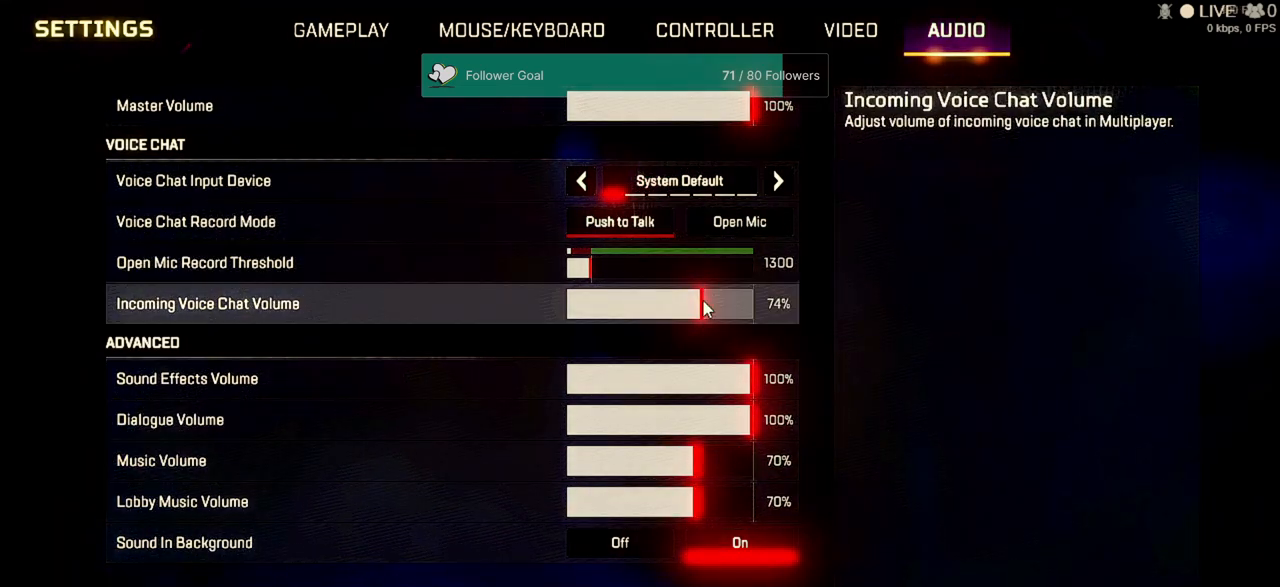
{"keys": [], "mouse": ["left"], "events": [[33, "mouse_left", "down"]]}
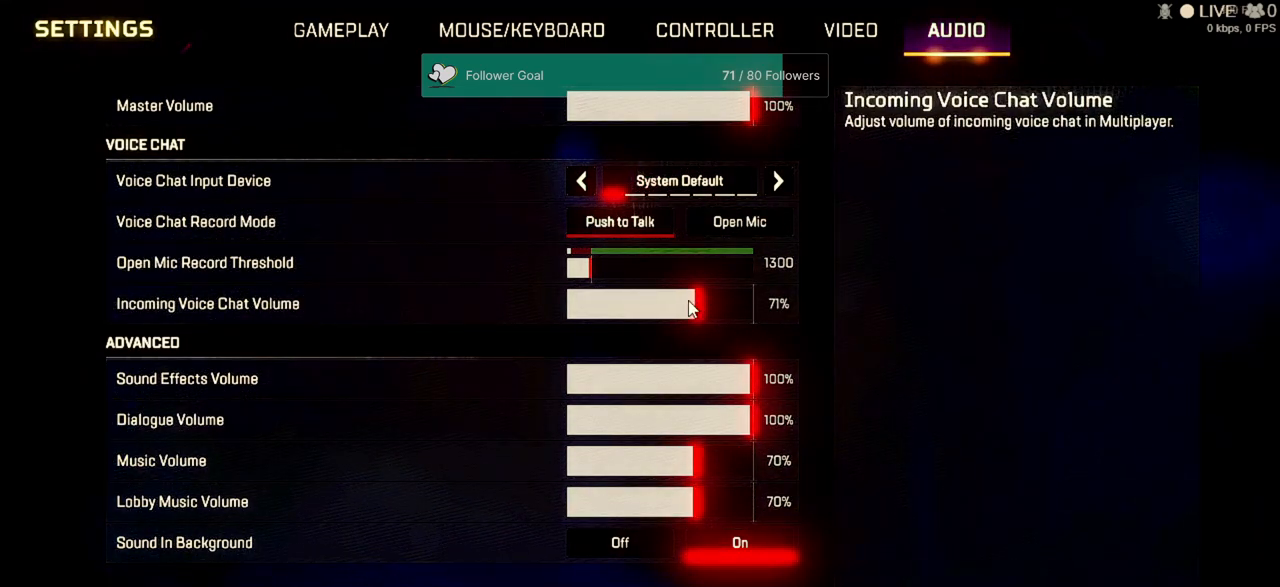
{"keys": [], "mouse": ["left"], "events": []}
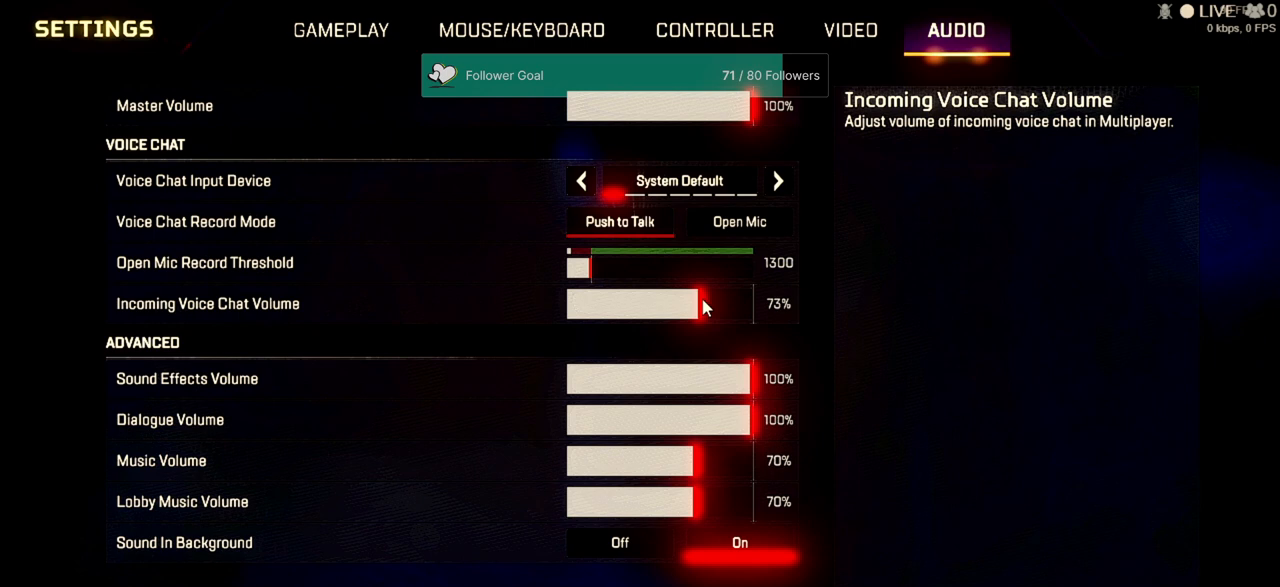
{"keys": [], "mouse": ["left"], "events": []}